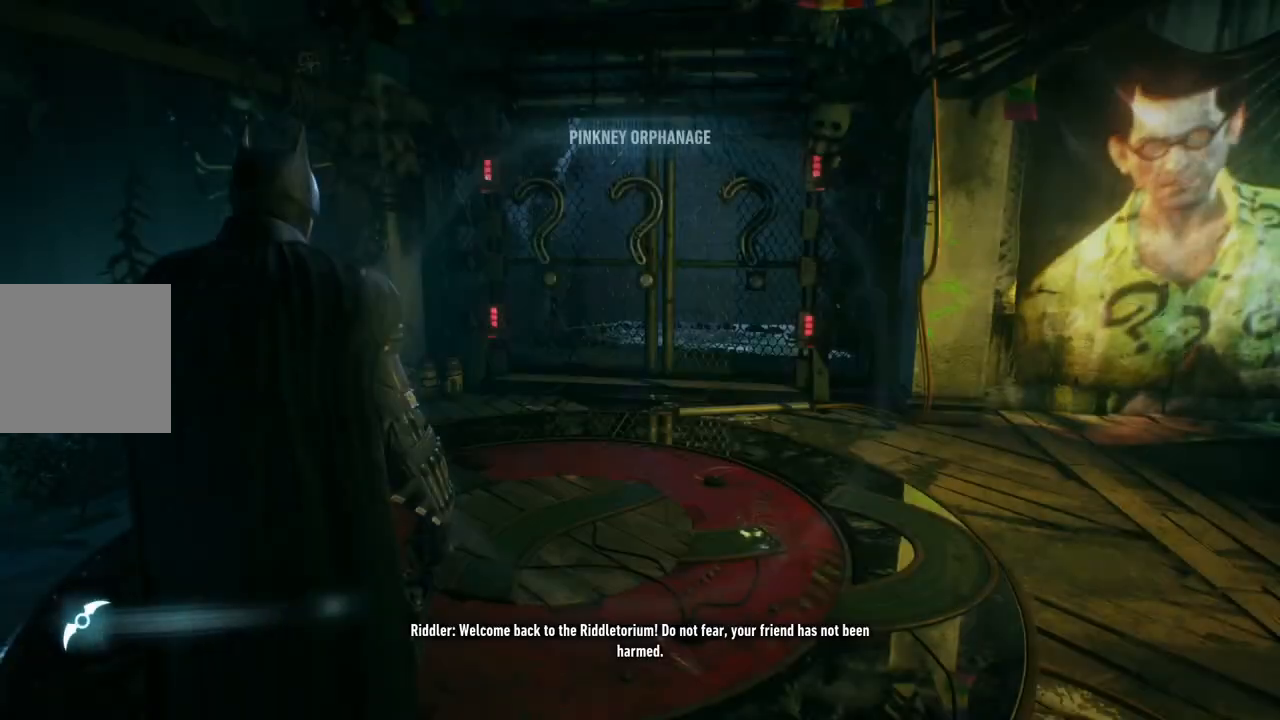
Gameplay with a controller (Xbox layout); each line is a JSON object with the inputs held at the frame after it. "events" lists button and stick changes between this image and that frame as [ms after this image, input, new state], when the widget could be followed in between.
{"buttons": [], "left_stick": "up-left", "right_stick": "down-left", "events": [[183, "right_stick", "left"], [300, "left_stick", "up-left"], [500, "right_stick", "down-left"]]}
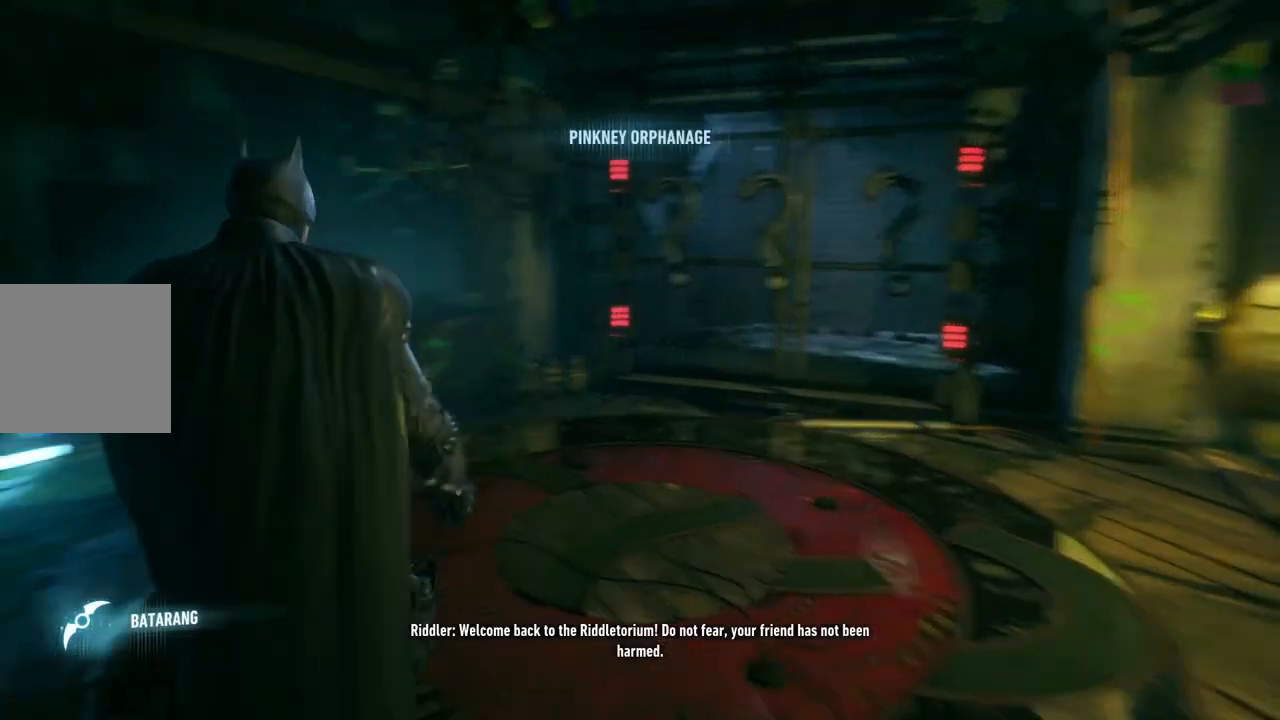
{"buttons": [], "left_stick": "up-left", "right_stick": "center", "events": [[317, "right_stick", "center"]]}
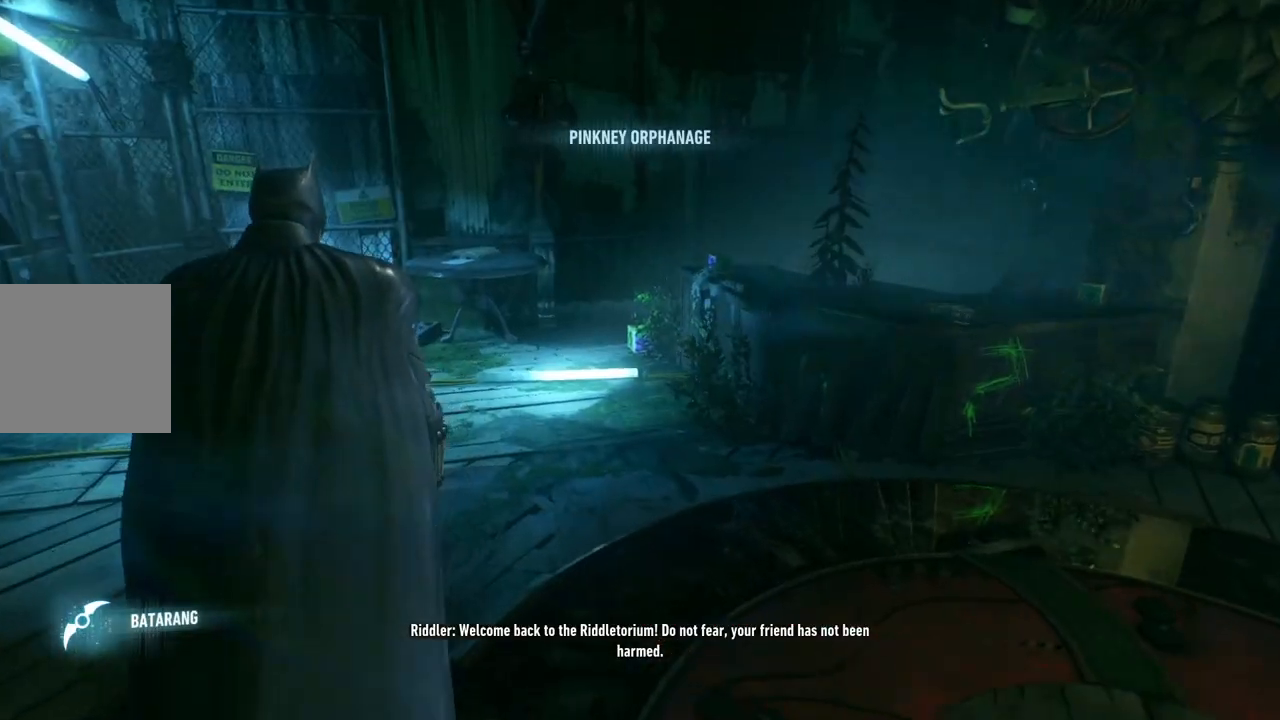
{"buttons": [], "left_stick": "up-left", "right_stick": "center", "events": [[17, "right_stick", "down-right"], [450, "right_stick", "center"]]}
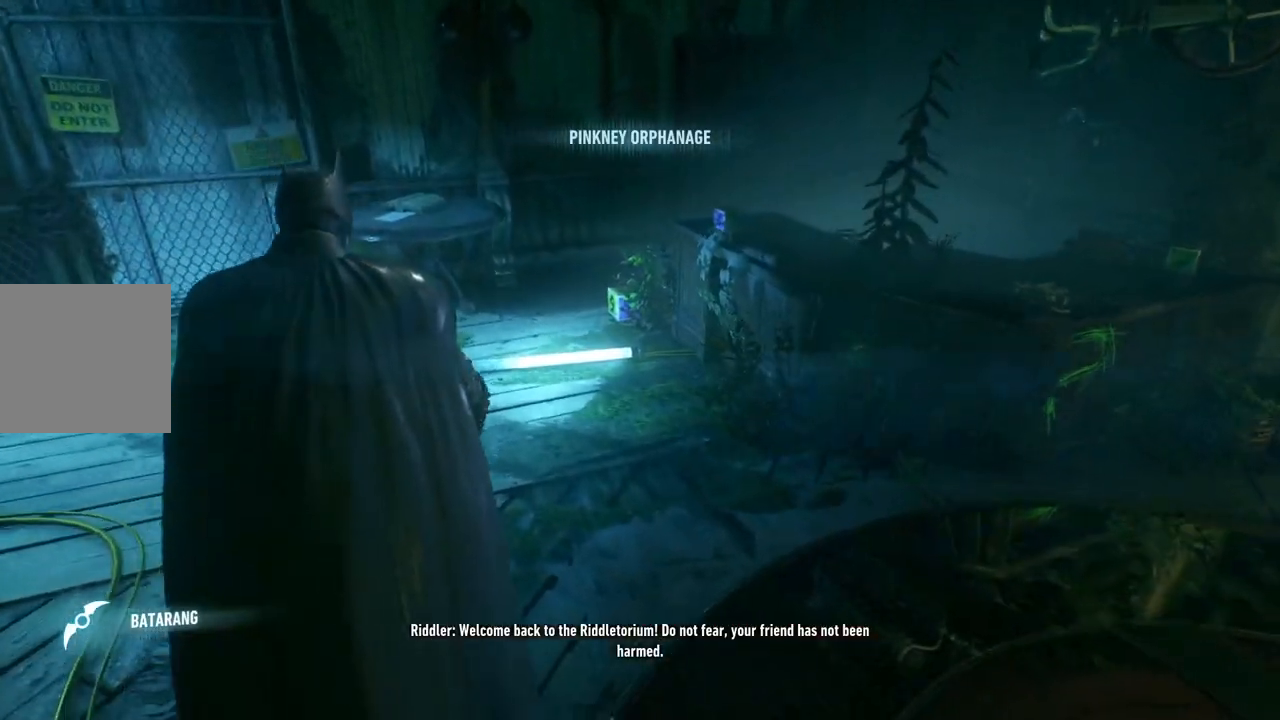
{"buttons": ["A"], "left_stick": "up", "right_stick": "center", "events": [[100, "left_stick", "up"], [117, "A", "down"]]}
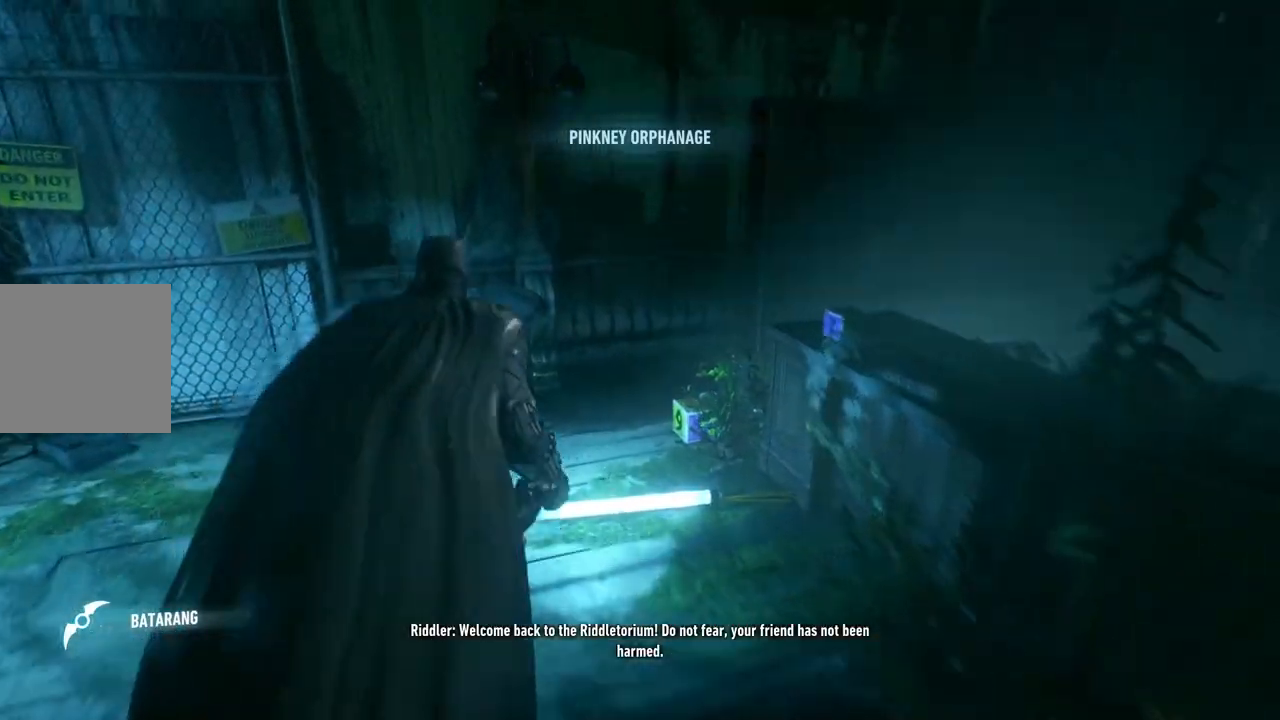
{"buttons": [], "left_stick": "up-right", "right_stick": "down-right", "events": [[33, "right_stick", "down-right"], [167, "A", "up"], [483, "left_stick", "up-right"]]}
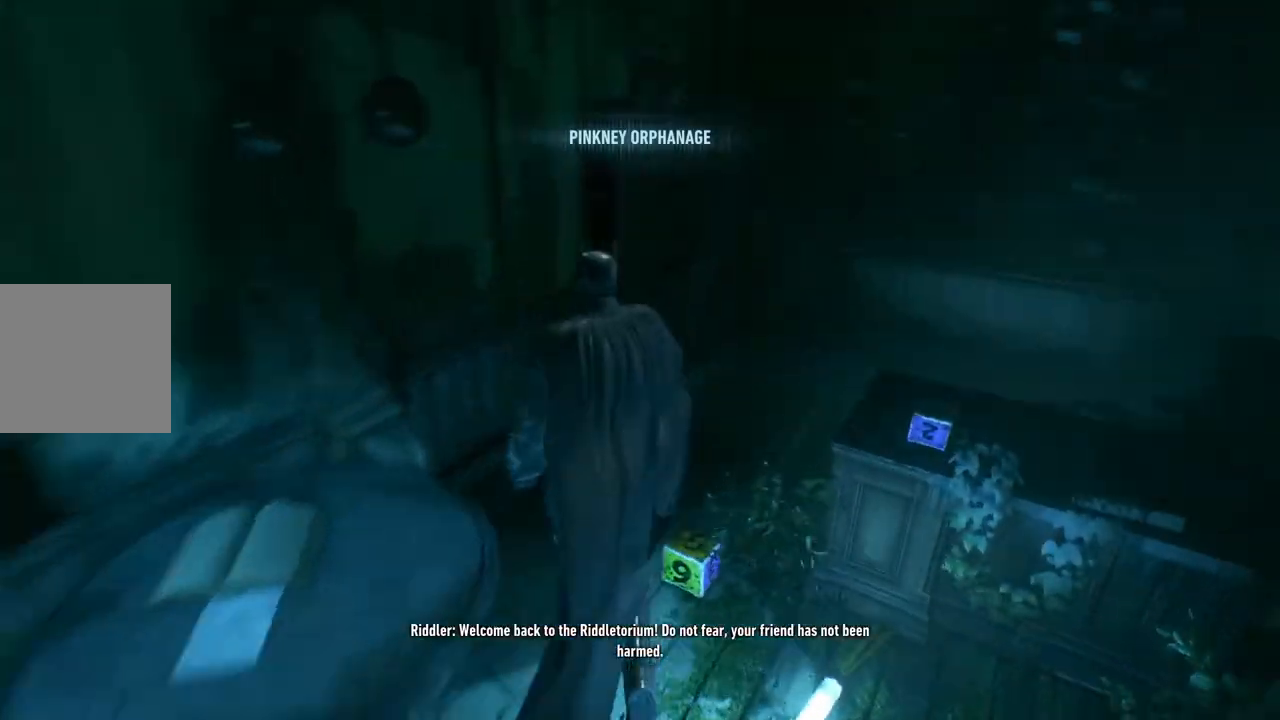
{"buttons": [], "left_stick": "up-left", "right_stick": "right", "events": [[67, "right_stick", "right"], [250, "left_stick", "up"], [350, "left_stick", "up-left"]]}
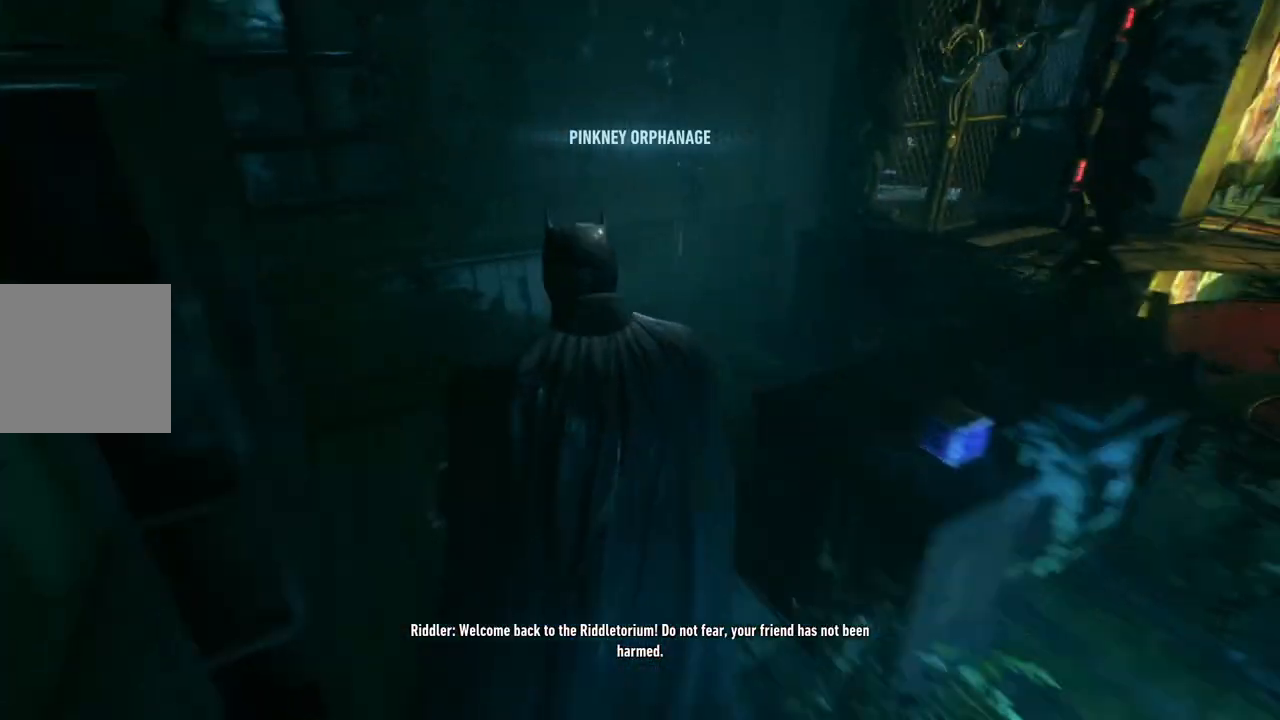
{"buttons": [], "left_stick": "right", "right_stick": "up-right", "events": [[133, "left_stick", "up-right"], [200, "left_stick", "right"], [283, "right_stick", "up-right"]]}
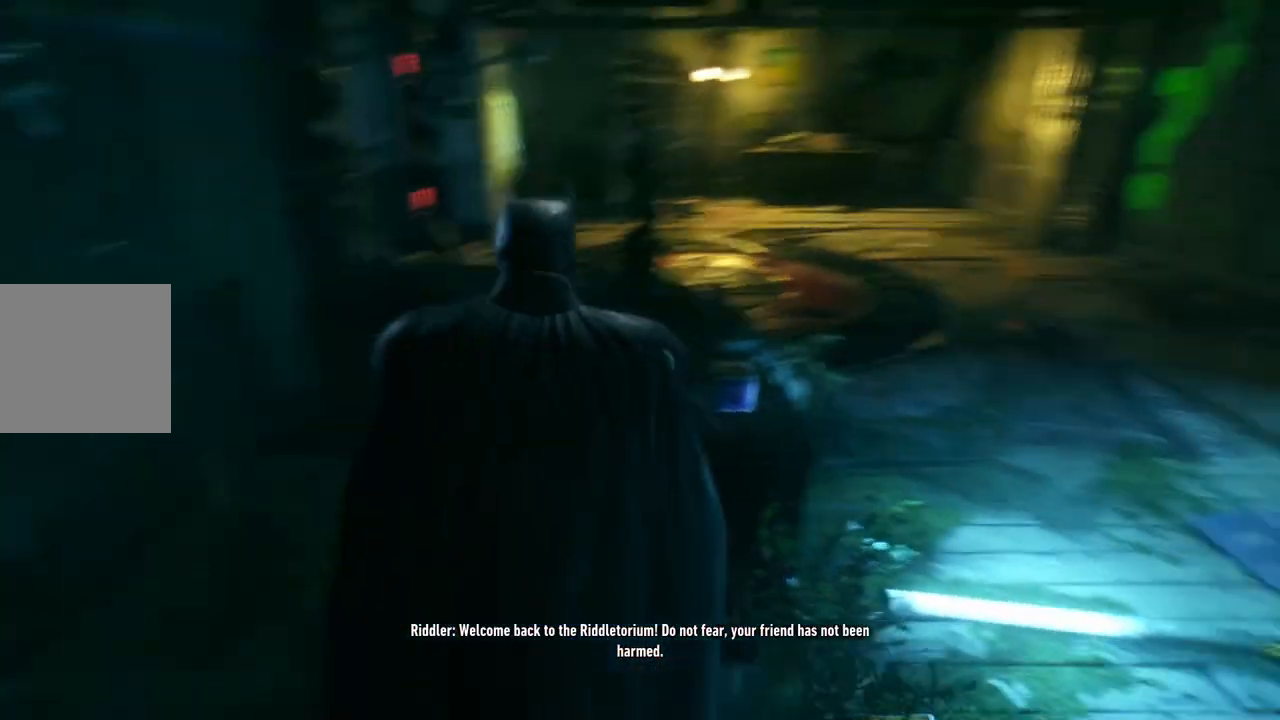
{"buttons": [], "left_stick": "up-right", "right_stick": "center", "events": [[117, "right_stick", "up"], [233, "left_stick", "up-right"], [283, "right_stick", "center"]]}
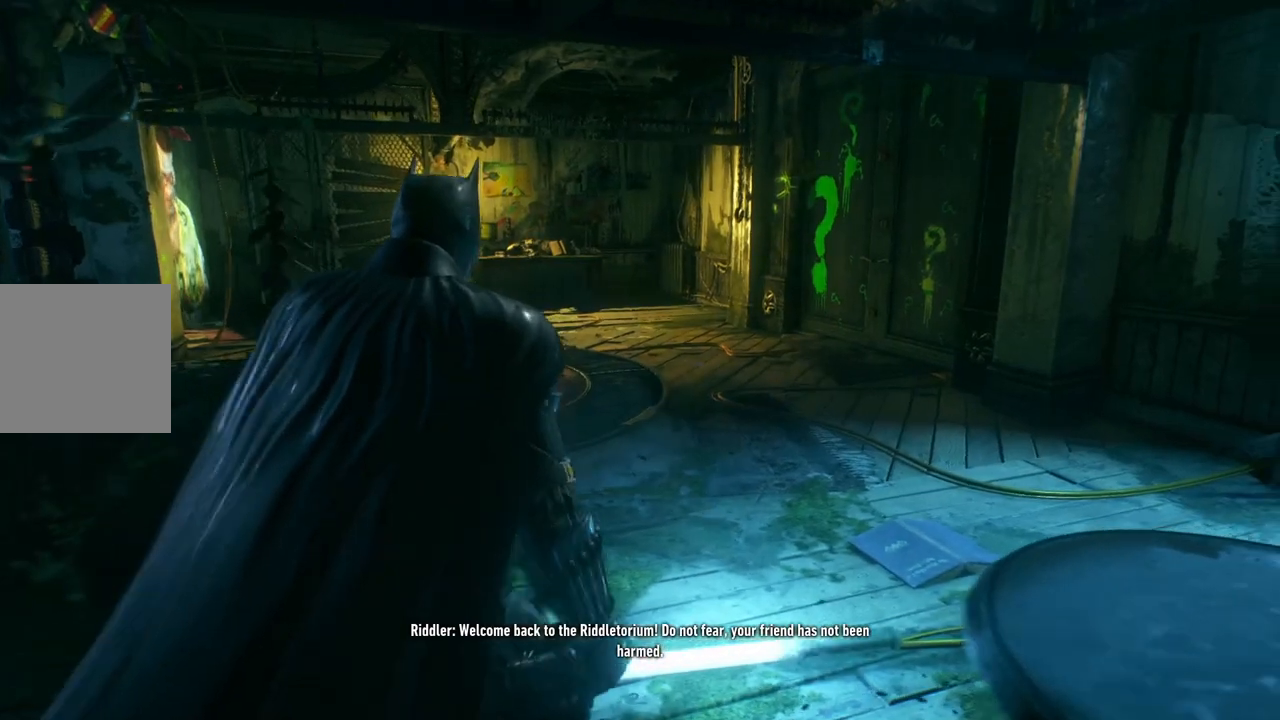
{"buttons": [], "left_stick": "up-right", "right_stick": "center", "events": [[233, "right_stick", "left"], [417, "right_stick", "center"]]}
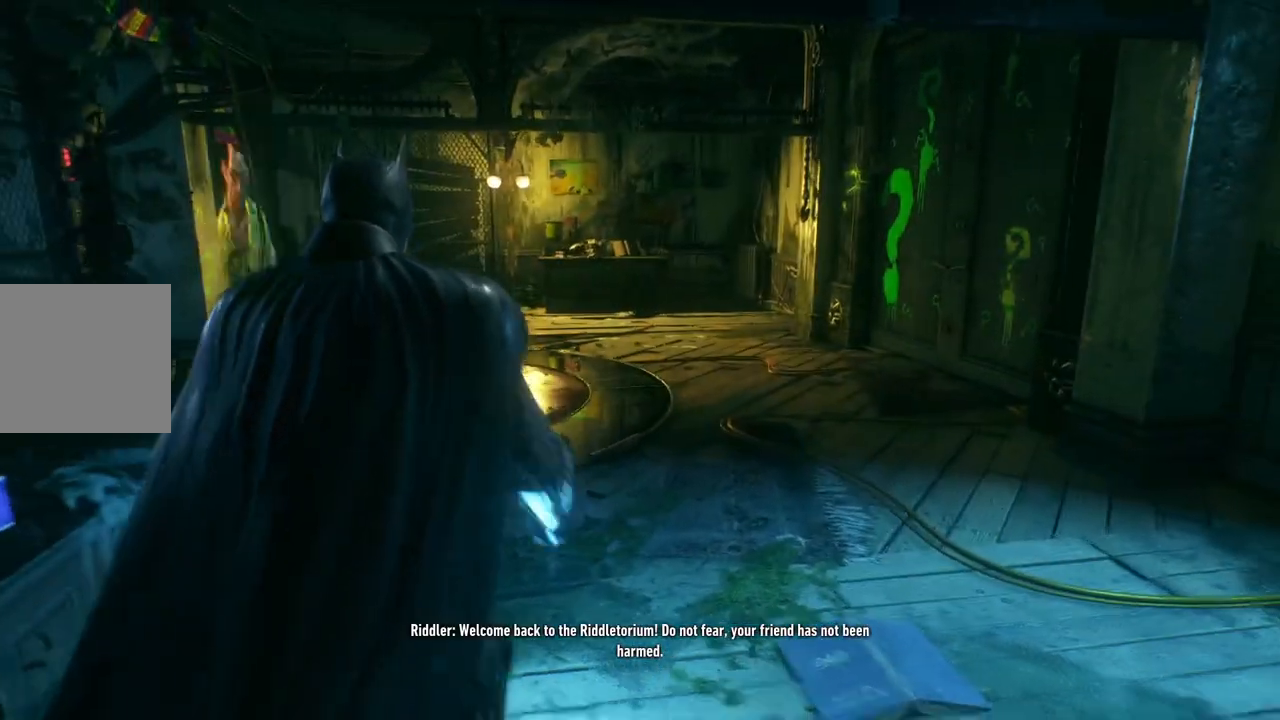
{"buttons": [], "left_stick": "up-right", "right_stick": "center", "events": []}
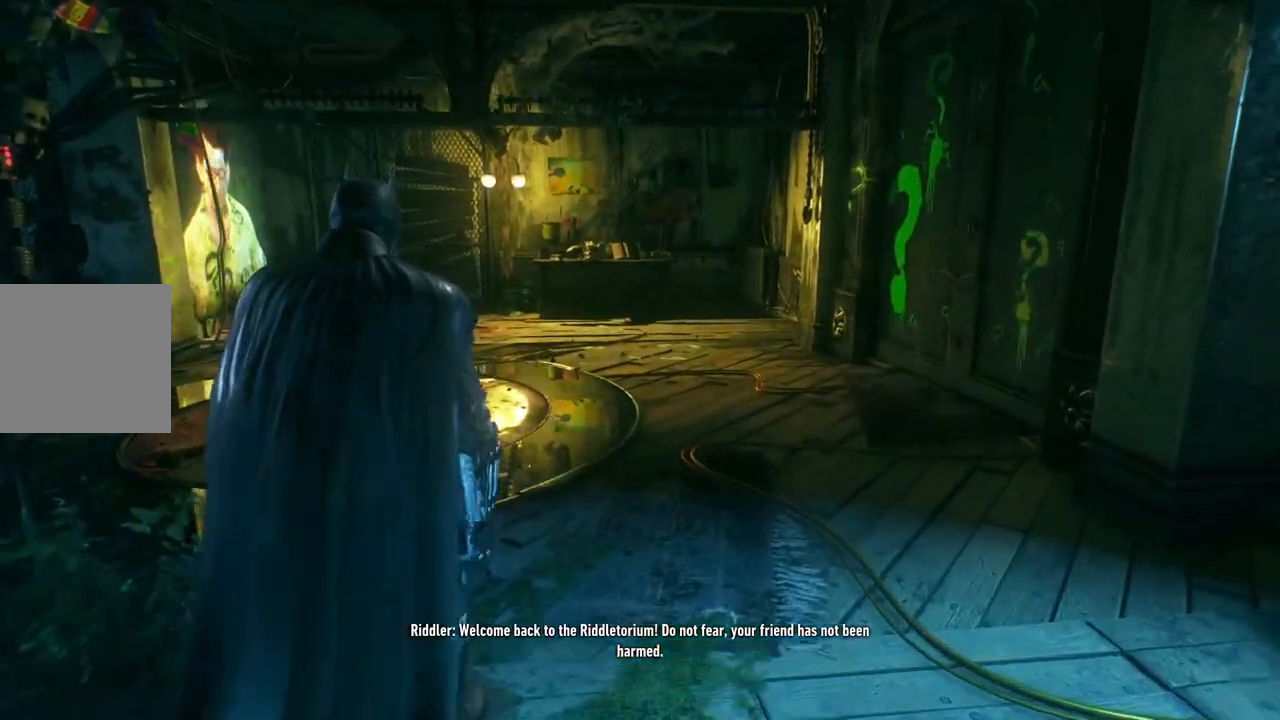
{"buttons": [], "left_stick": "up-right", "right_stick": "center", "events": []}
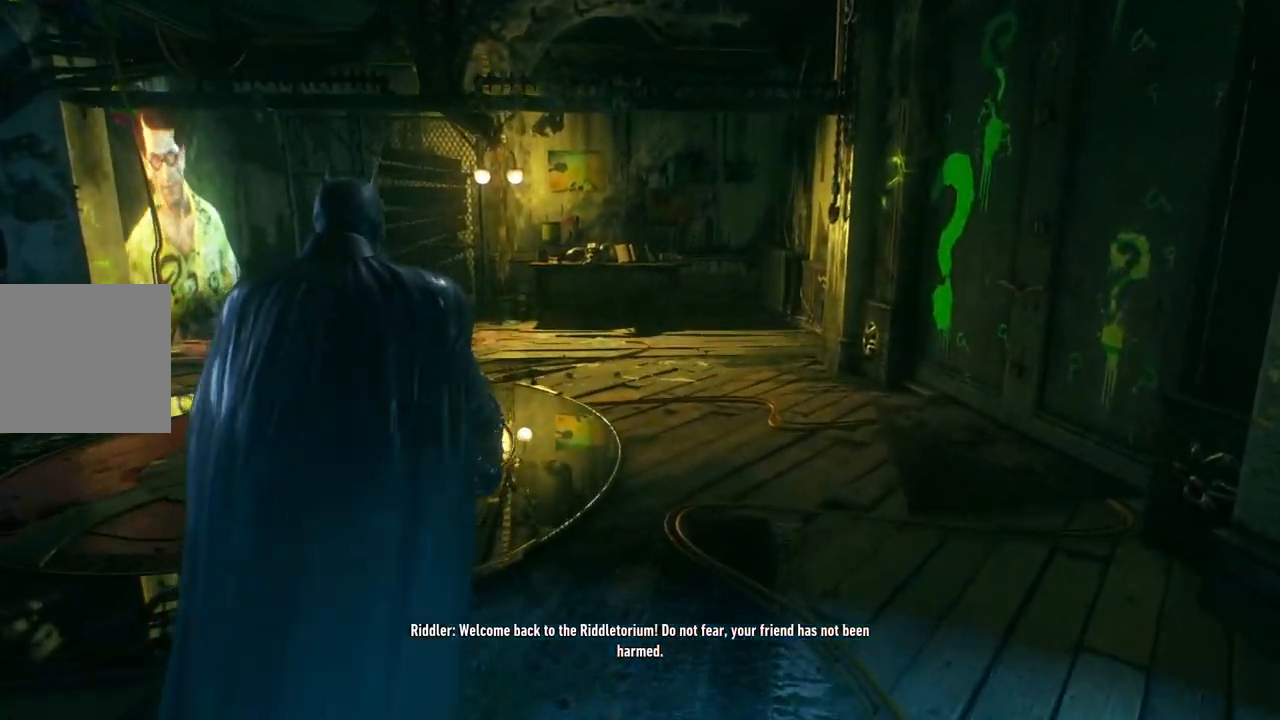
{"buttons": [], "left_stick": "up-right", "right_stick": "center", "events": []}
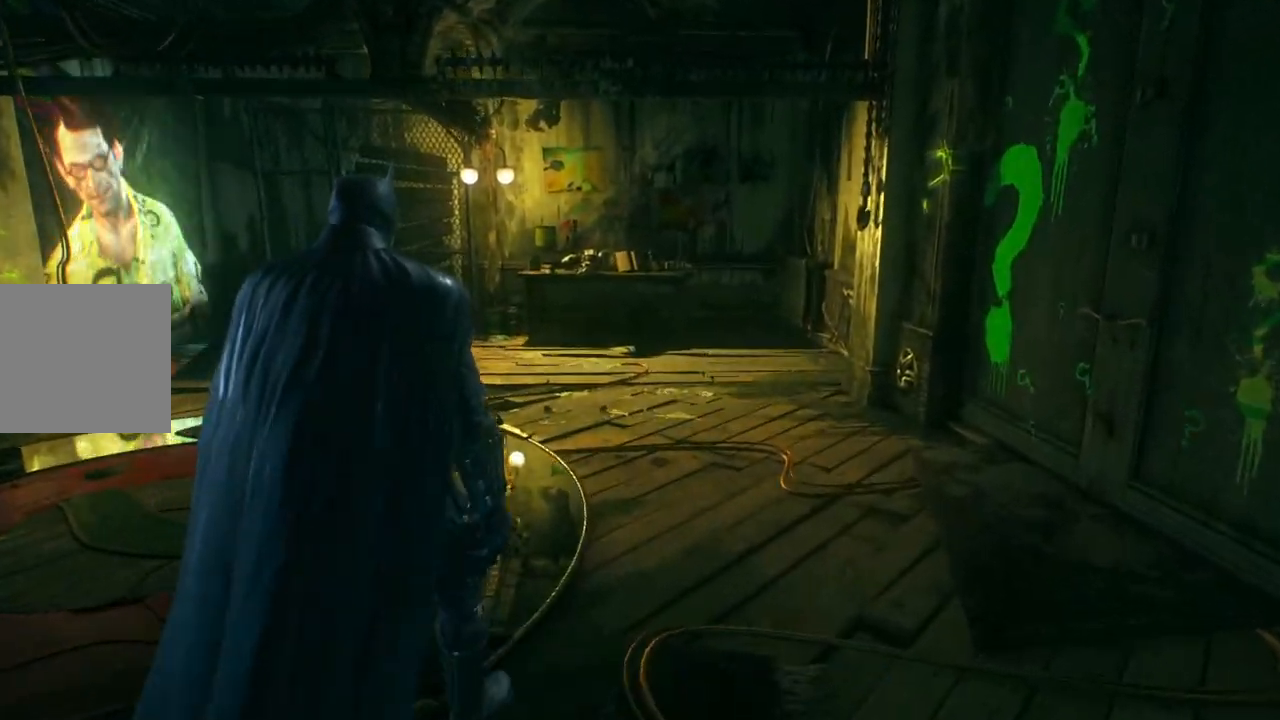
{"buttons": [], "left_stick": "up-right", "right_stick": "center", "events": []}
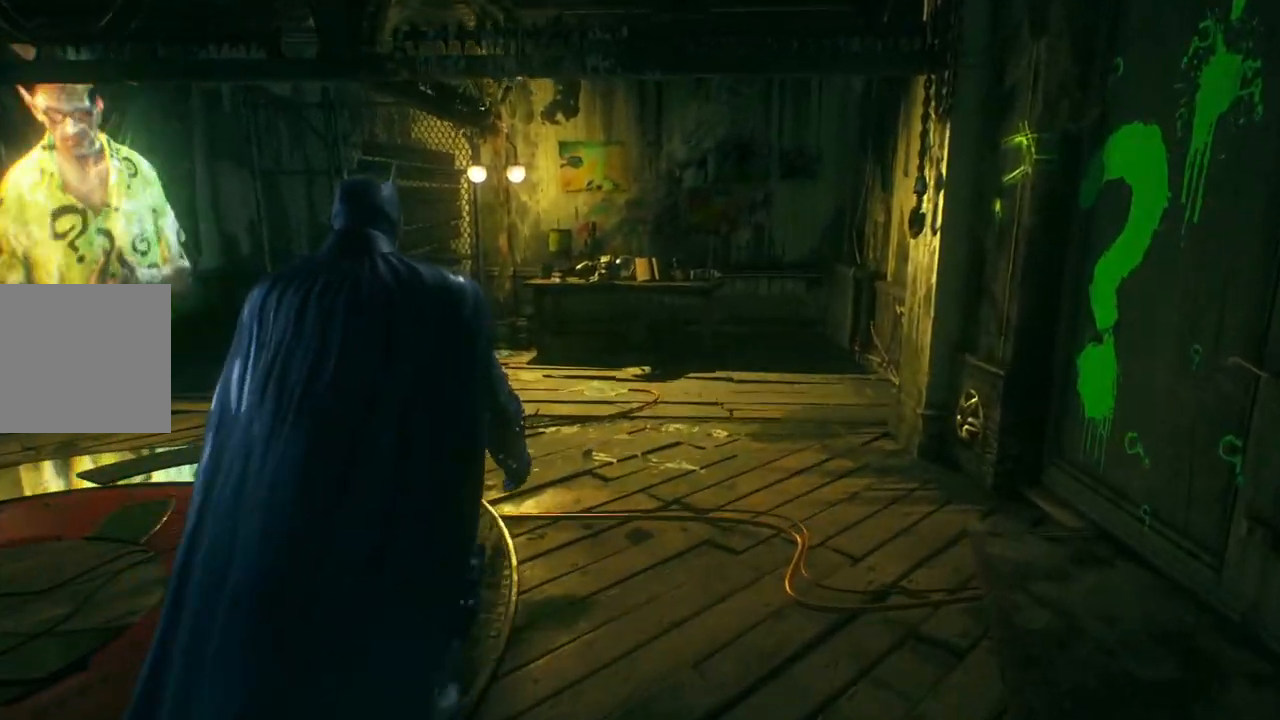
{"buttons": ["A"], "left_stick": "up", "right_stick": "center", "events": [[33, "left_stick", "up"], [233, "A", "down"]]}
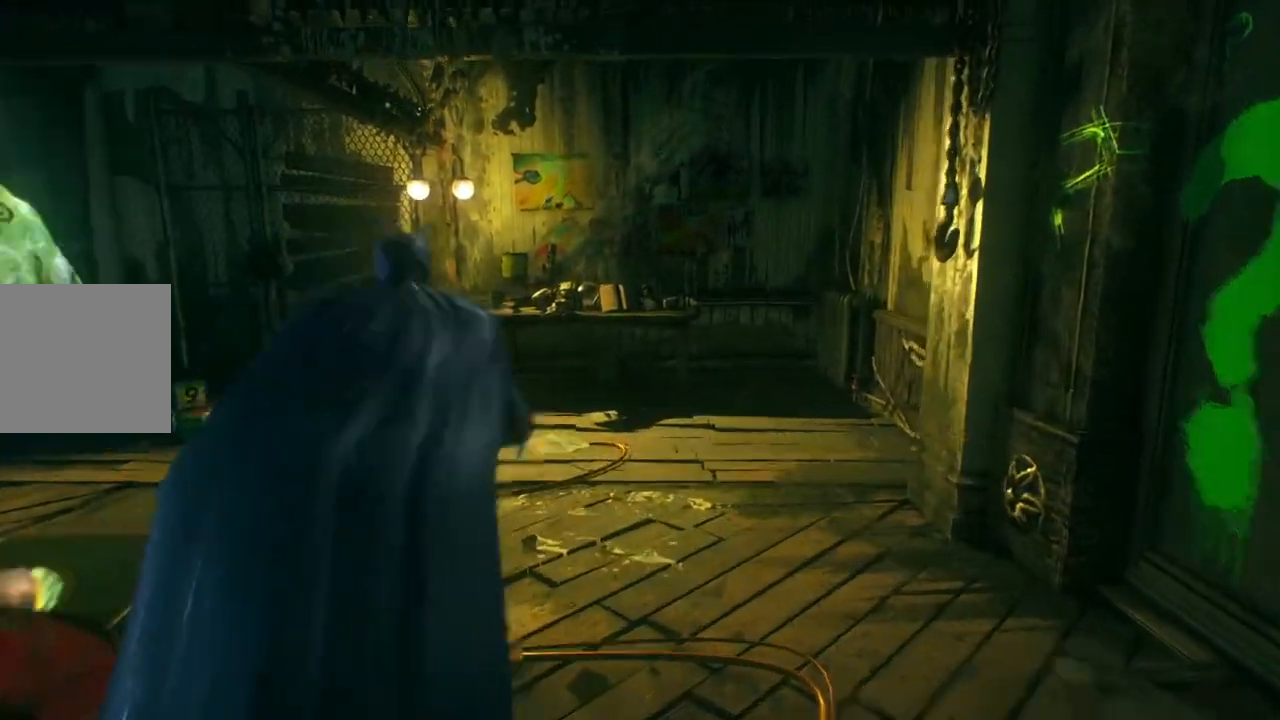
{"buttons": [], "left_stick": "center", "right_stick": "center", "events": [[250, "A", "up"], [400, "left_stick", "center"]]}
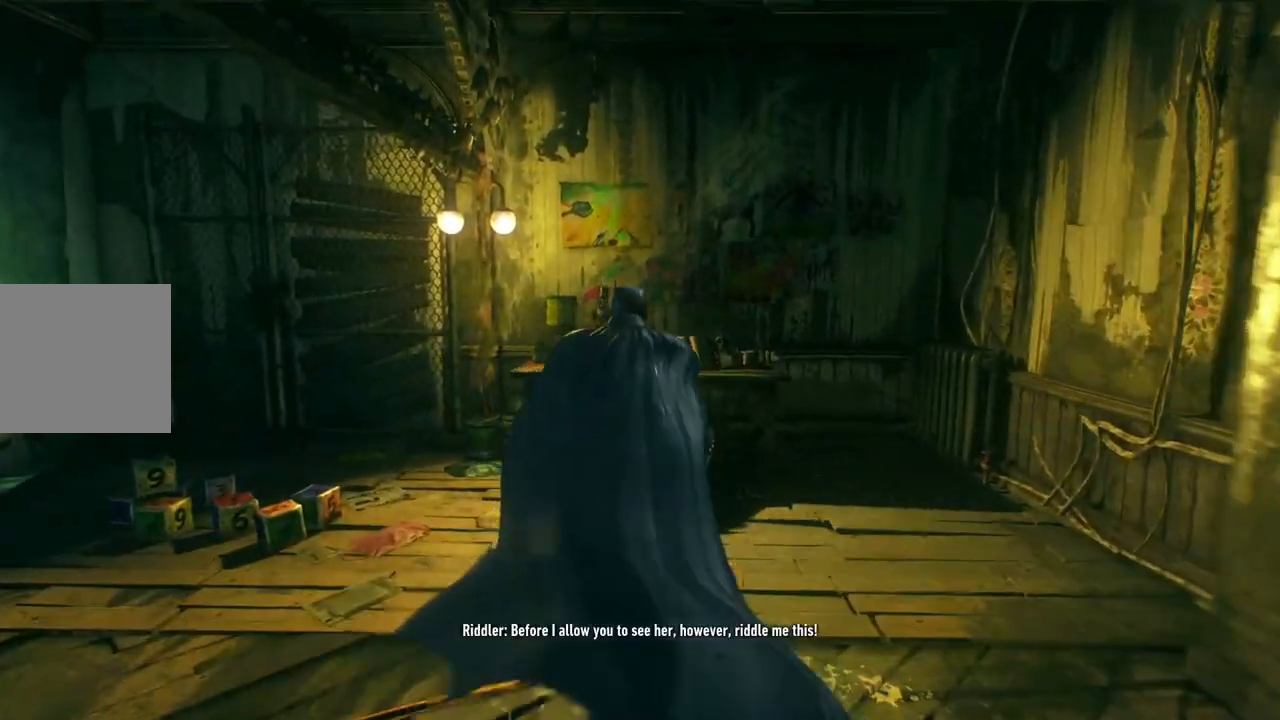
{"buttons": [], "left_stick": "up", "right_stick": "center", "events": [[33, "right_stick", "down"], [83, "right_stick", "down-left"], [433, "left_stick", "up"], [450, "right_stick", "center"]]}
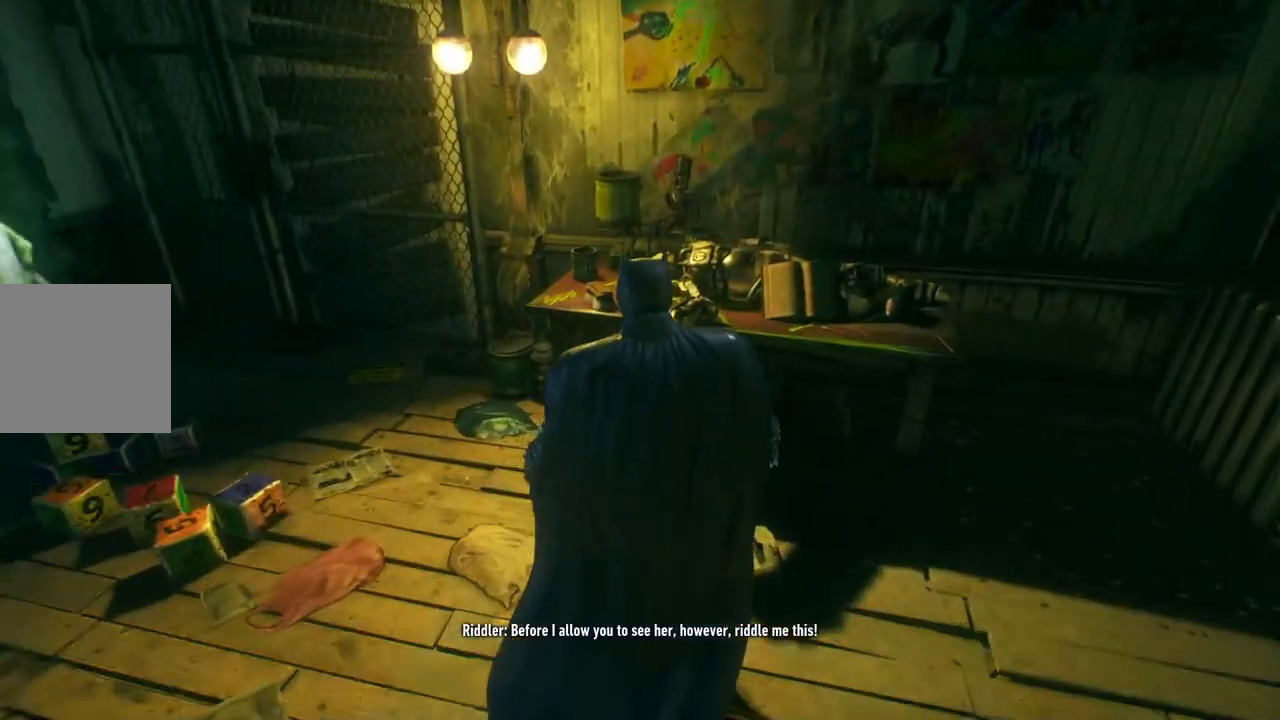
{"buttons": [], "left_stick": "center", "right_stick": "center", "events": [[150, "left_stick", "center"], [217, "right_stick", "down"], [283, "right_stick", "down-left"], [483, "right_stick", "center"]]}
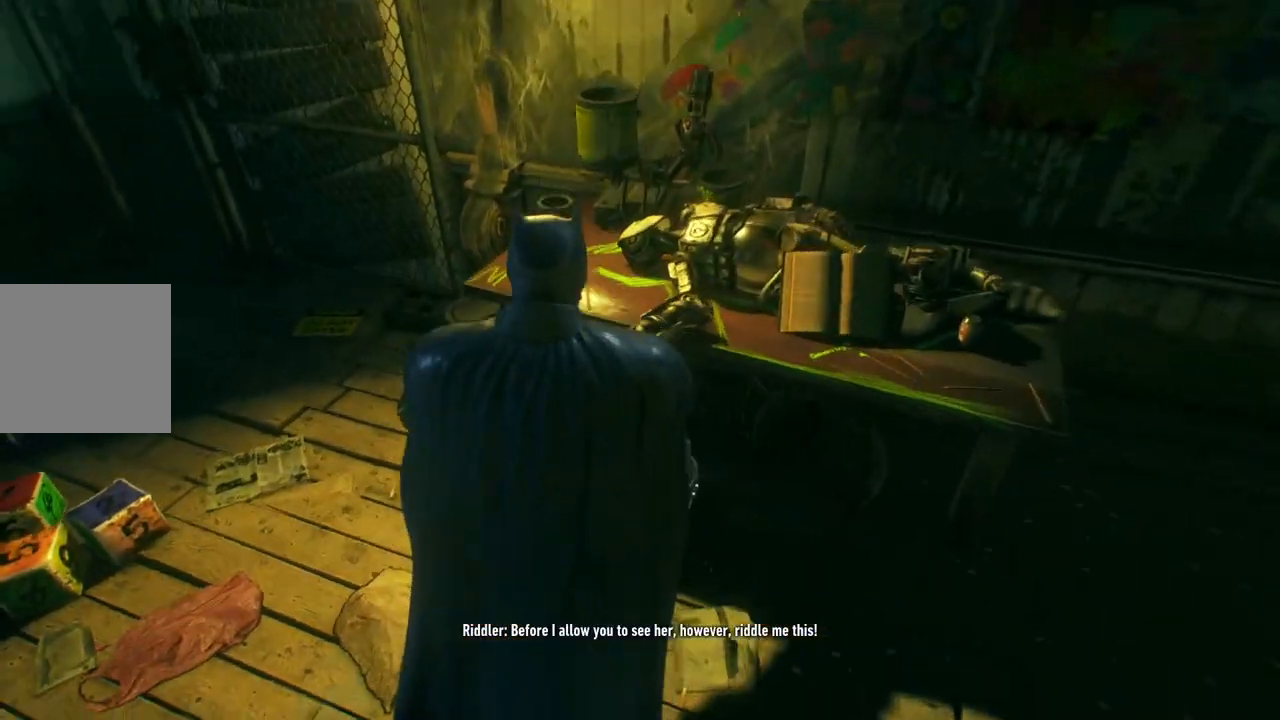
{"buttons": ["DPAD_UP"], "left_stick": "center", "right_stick": "center", "events": [[433, "DPAD_UP", "down"]]}
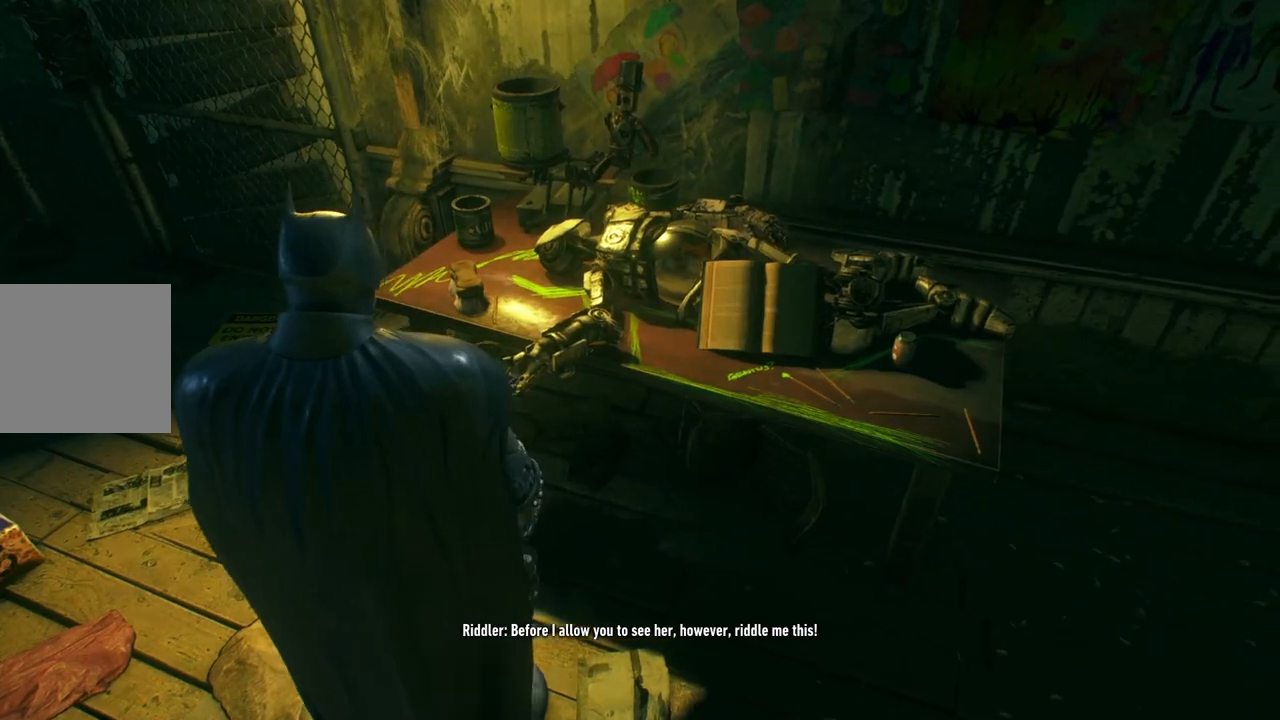
{"buttons": ["DPAD_UP"], "left_stick": "center", "right_stick": "center", "events": []}
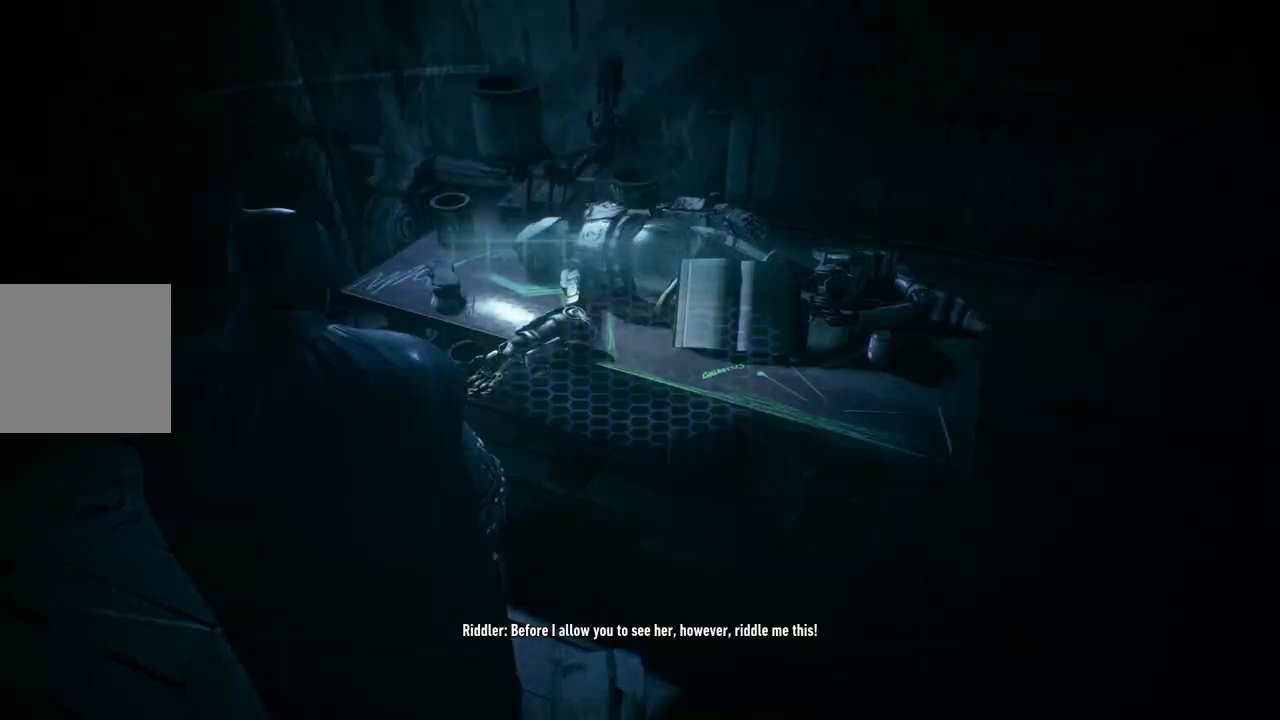
{"buttons": [], "left_stick": "center", "right_stick": "left", "events": [[233, "DPAD_UP", "up"], [383, "right_stick", "left"]]}
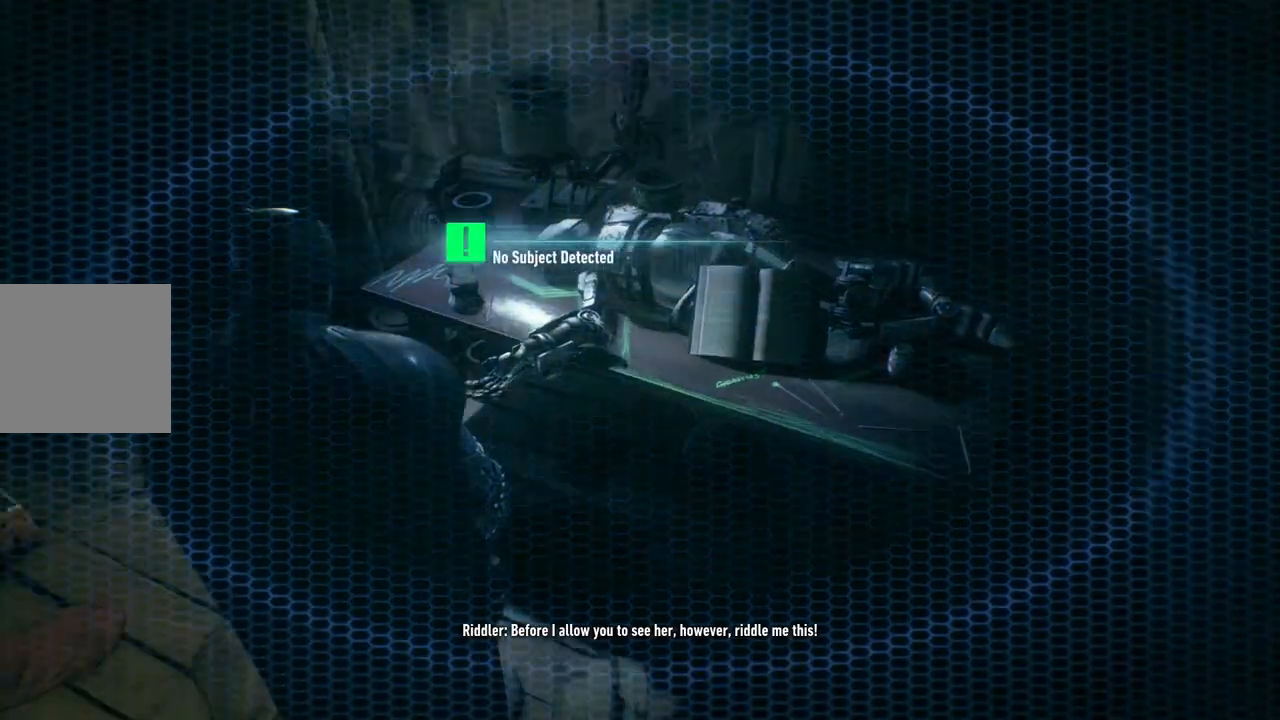
{"buttons": [], "left_stick": "left", "right_stick": "up-left", "events": [[67, "right_stick", "up-left"], [133, "left_stick", "left"]]}
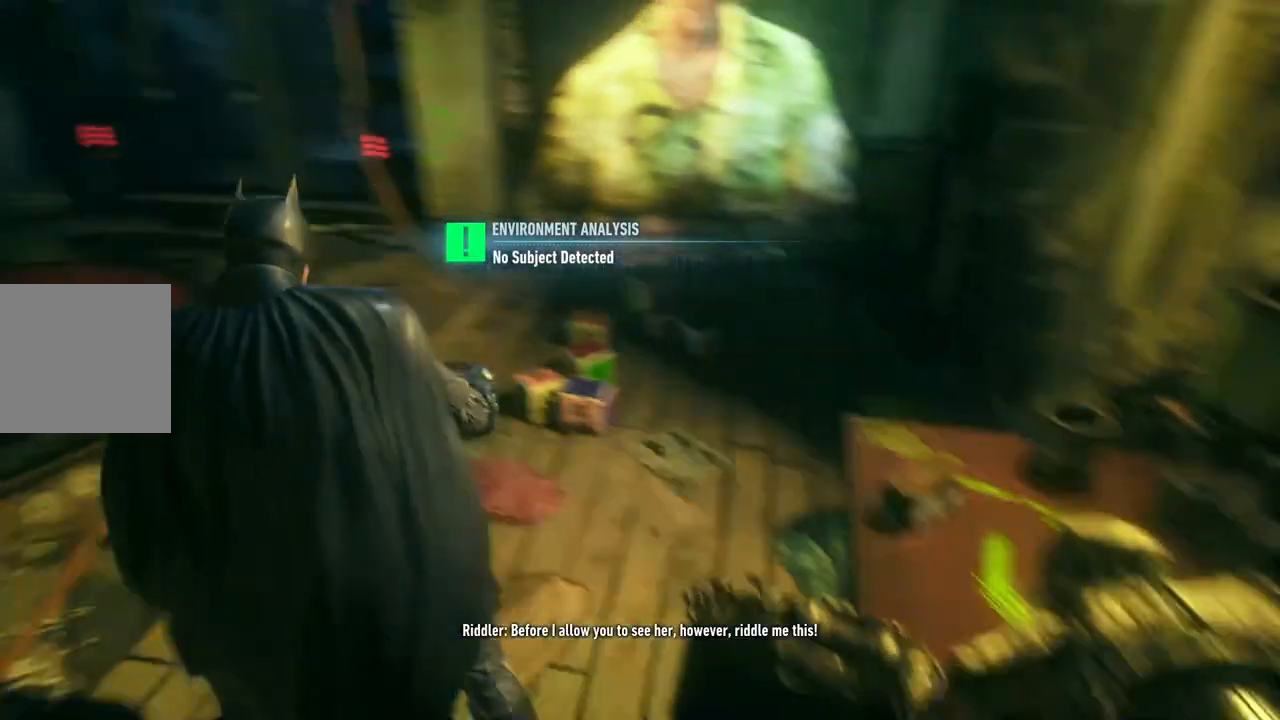
{"buttons": [], "left_stick": "left", "right_stick": "center", "events": [[50, "right_stick", "center"]]}
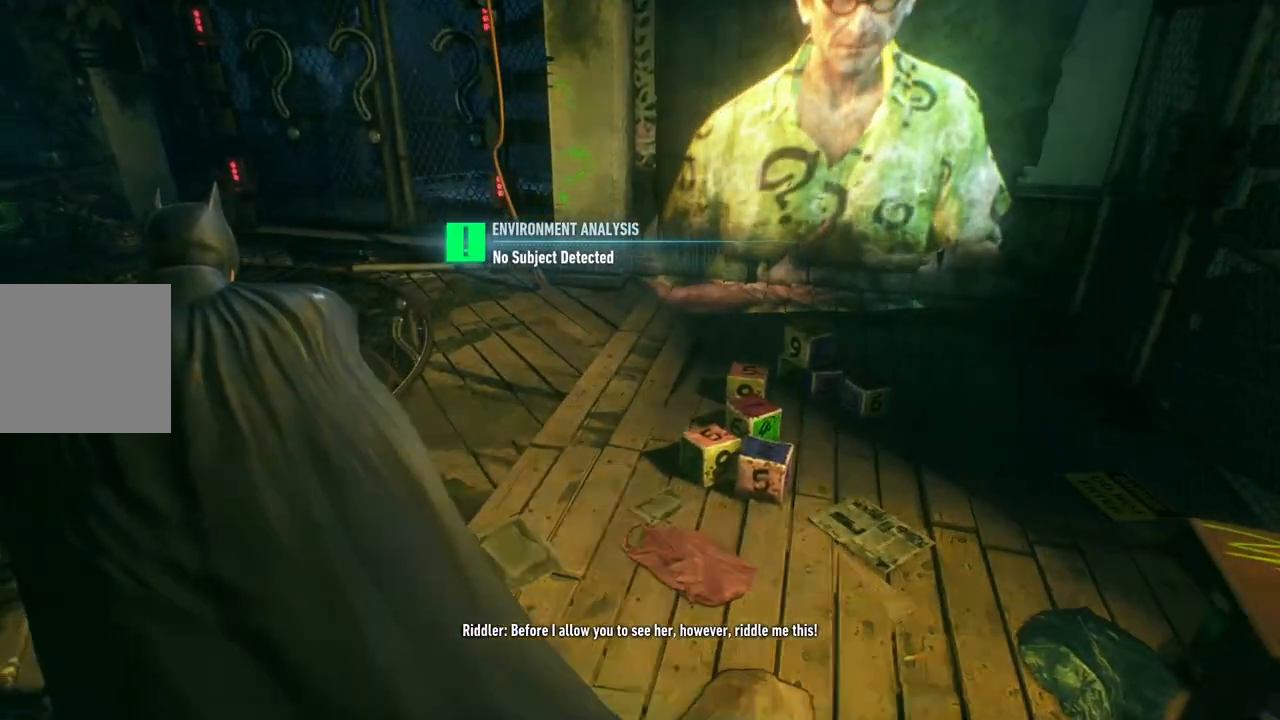
{"buttons": [], "left_stick": "center", "right_stick": "center", "events": [[50, "right_stick", "up-right"], [183, "right_stick", "center"], [217, "left_stick", "center"]]}
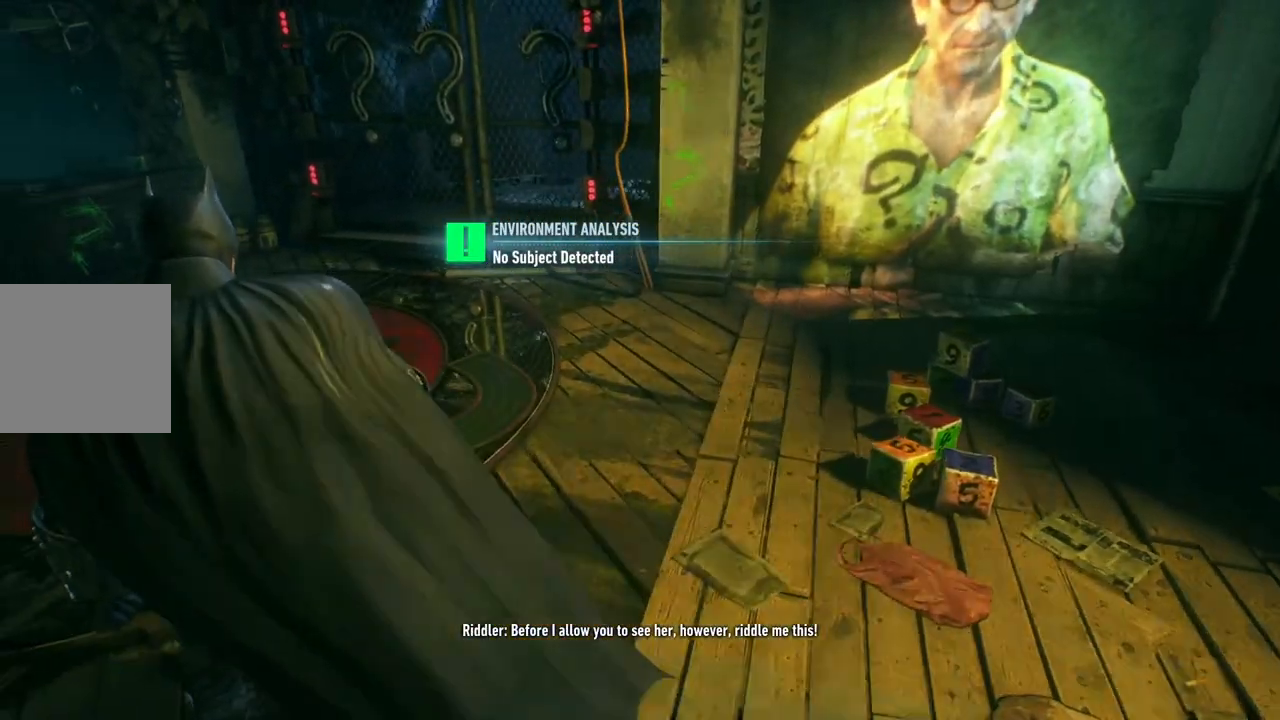
{"buttons": [], "left_stick": "center", "right_stick": "center", "events": [[17, "left_stick", "up-right"], [233, "left_stick", "center"]]}
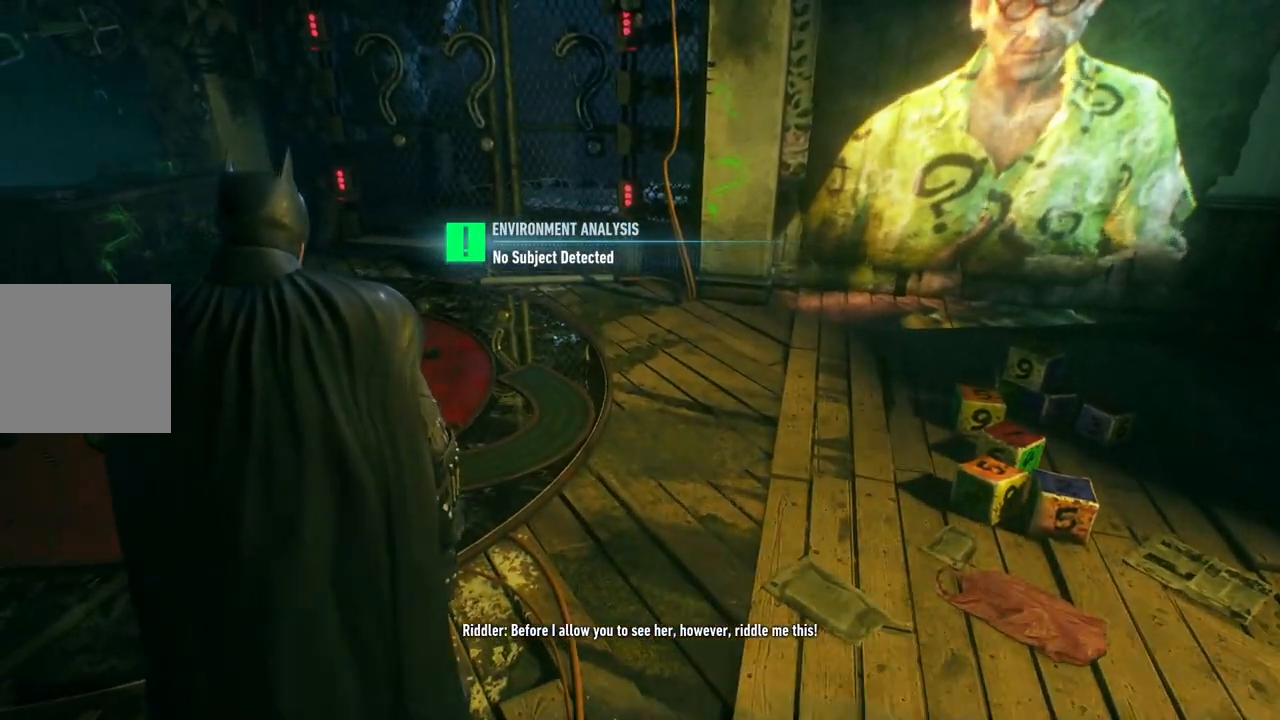
{"buttons": [], "left_stick": "center", "right_stick": "down-left", "events": [[133, "right_stick", "down-left"]]}
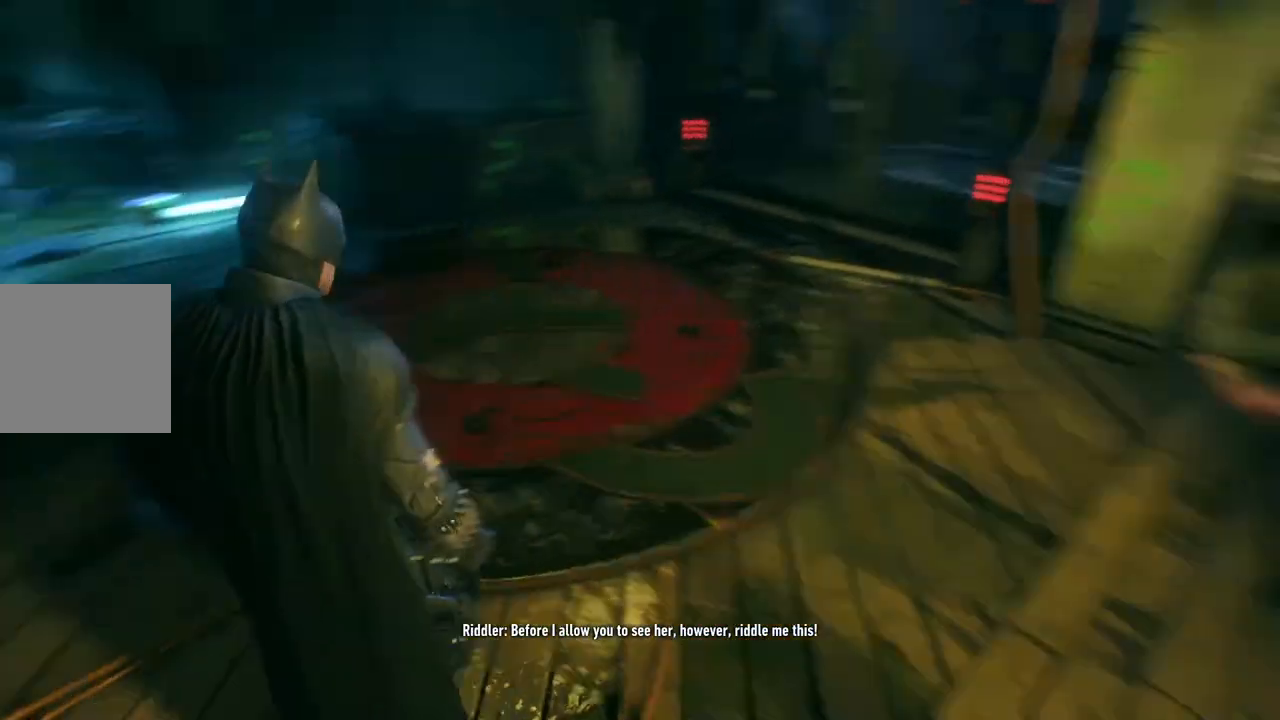
{"buttons": [], "left_stick": "center", "right_stick": "center", "events": [[17, "right_stick", "center"]]}
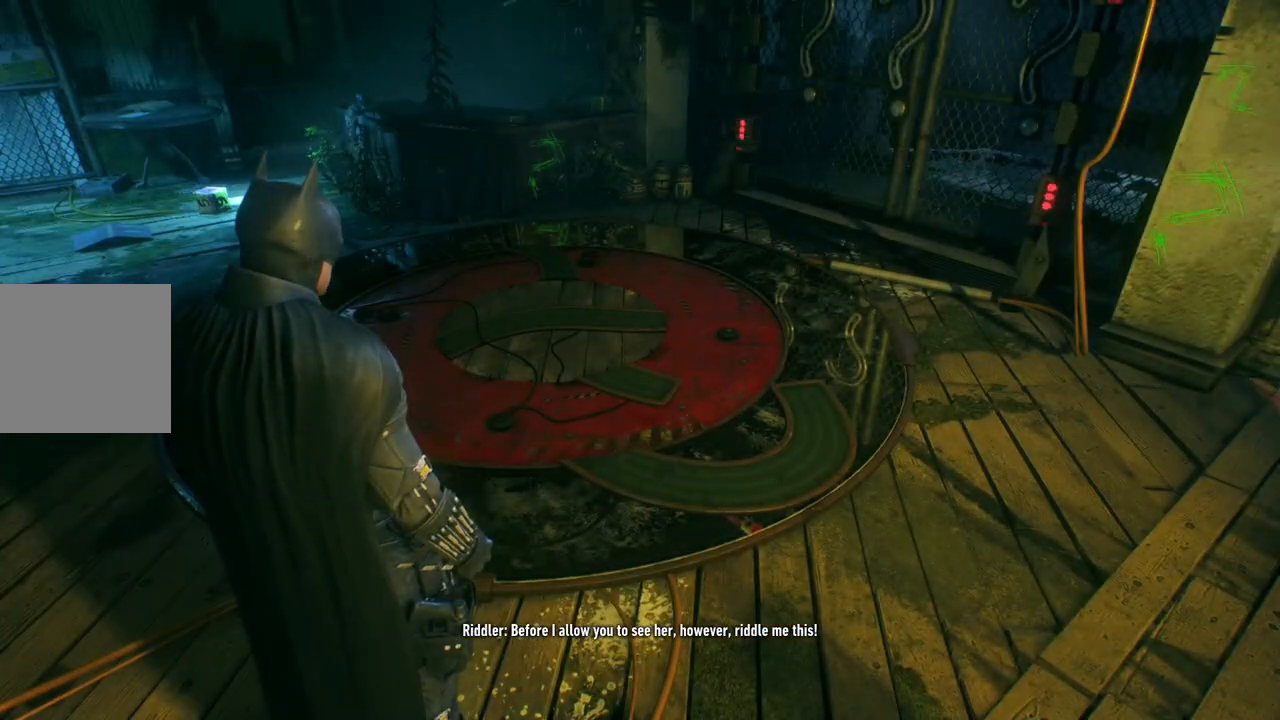
{"buttons": [], "left_stick": "left", "right_stick": "up-right", "events": [[217, "left_stick", "left"], [467, "right_stick", "up-right"]]}
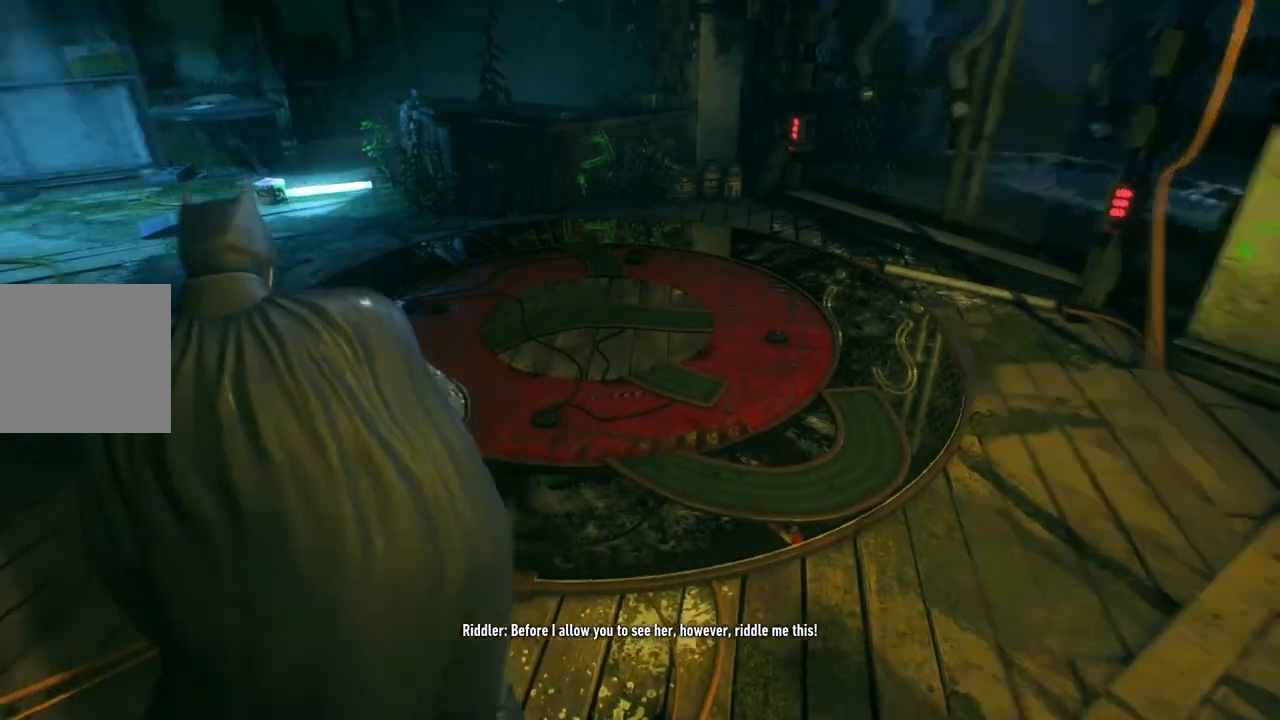
{"buttons": [], "left_stick": "center", "right_stick": "center", "events": [[300, "left_stick", "center"], [467, "right_stick", "center"]]}
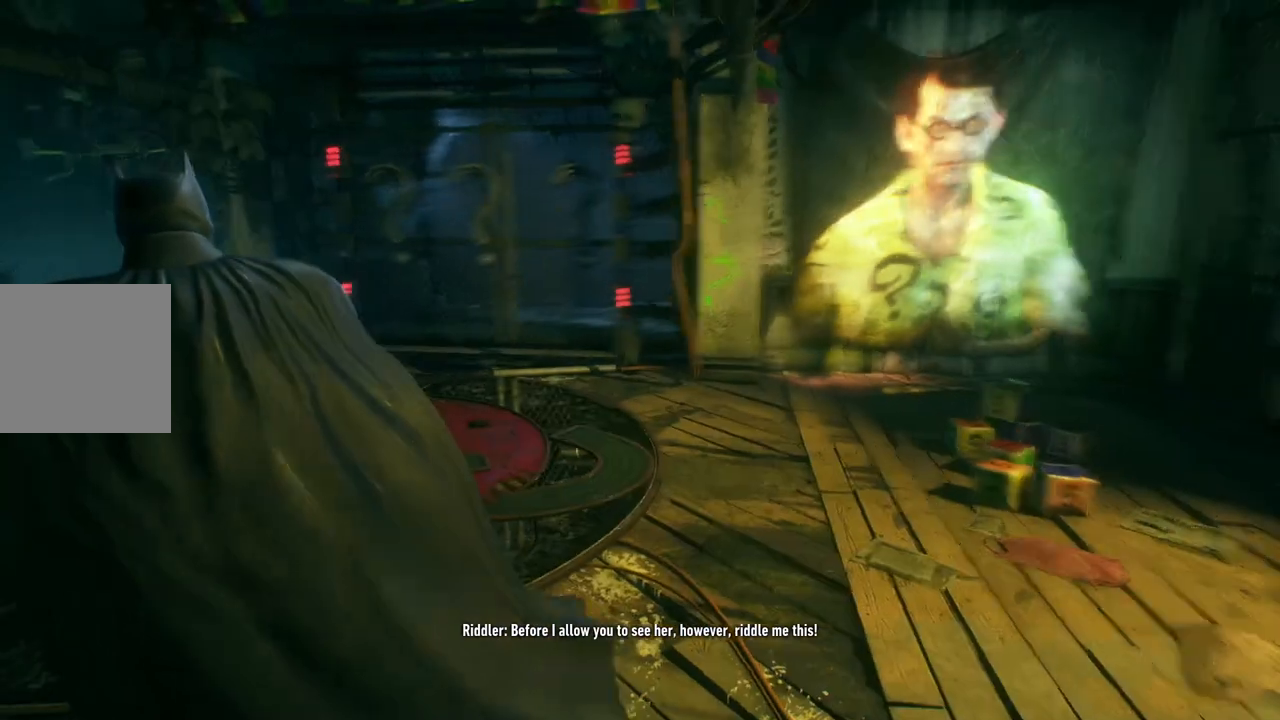
{"buttons": [], "left_stick": "center", "right_stick": "right", "events": [[333, "right_stick", "right"]]}